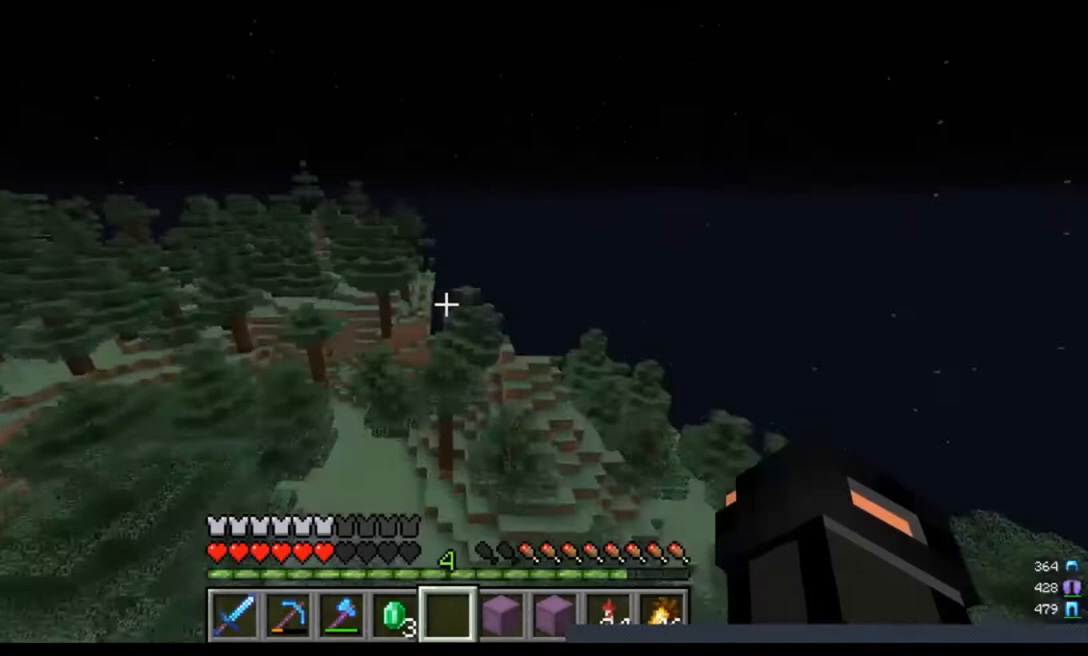
Gameplay with keyboard and mouse; each line is a JSON object with the keys and mouse buttons held at the frame after it. "events" lists presses ("down") and releases ("up") of "a", "d", "s", "w", "mouse_left" and "mouse_right" between this image and that frame as [ms after this image, input, new state], when the widget could be followed in between. "mouse_left", "mouse_right" = the "left", "right" buttons of the "mouse" list. No other keys are recorded. Fast repeated clicks can show as one long hold. Mouse movement is not recorded.
{"keys": ["a", "d", "w"], "mouse": [], "events": []}
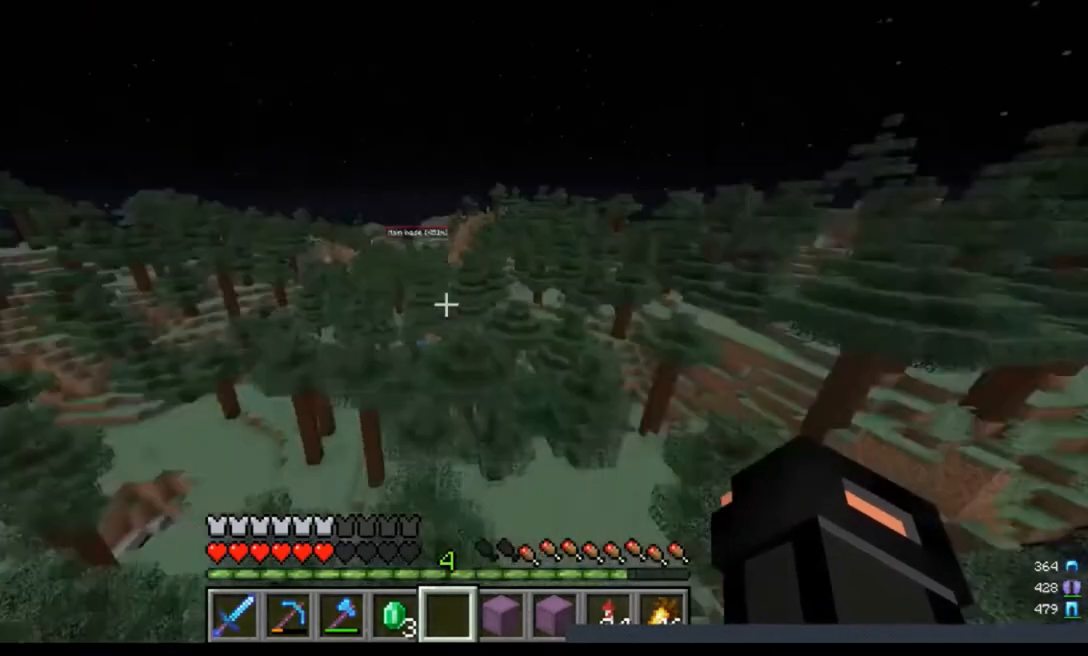
{"keys": ["a", "w"], "mouse": [], "events": [[500, "d", "up"]]}
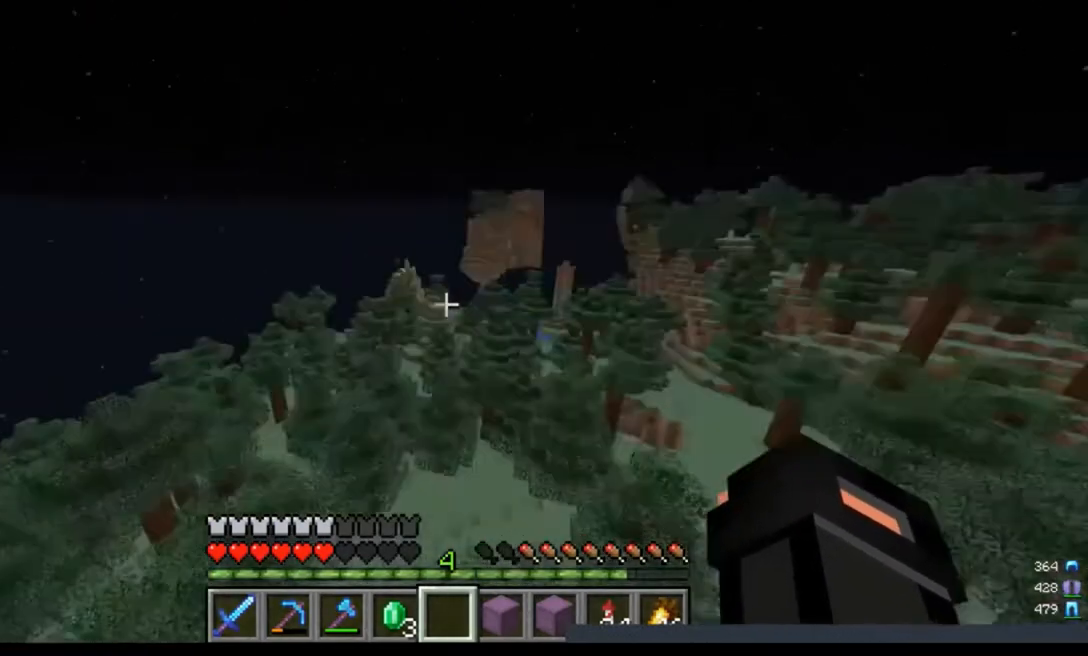
{"keys": ["a", "w"], "mouse": [], "events": []}
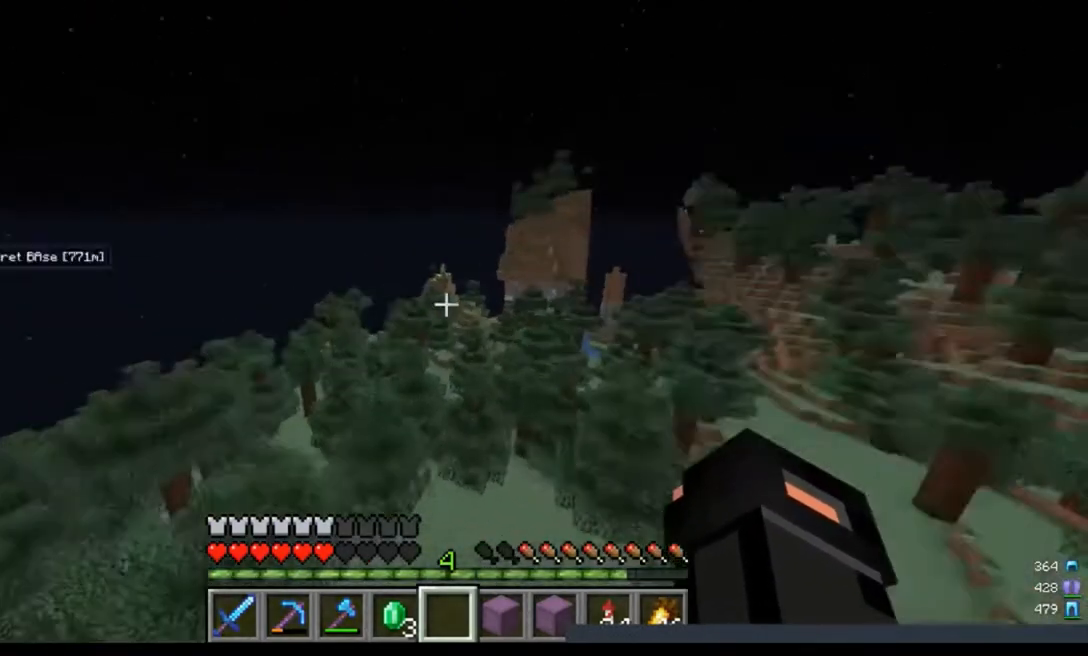
{"keys": ["a", "w"], "mouse": [], "events": [[33, "d", "down"], [433, "d", "up"]]}
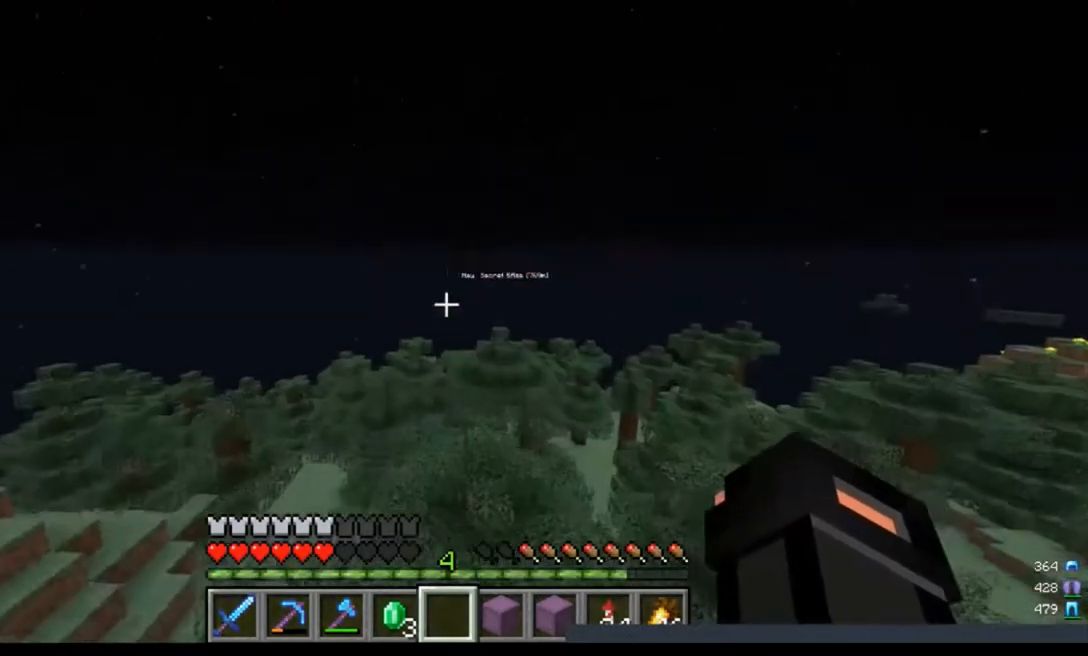
{"keys": ["w"], "mouse": [], "events": [[167, "a", "up"]]}
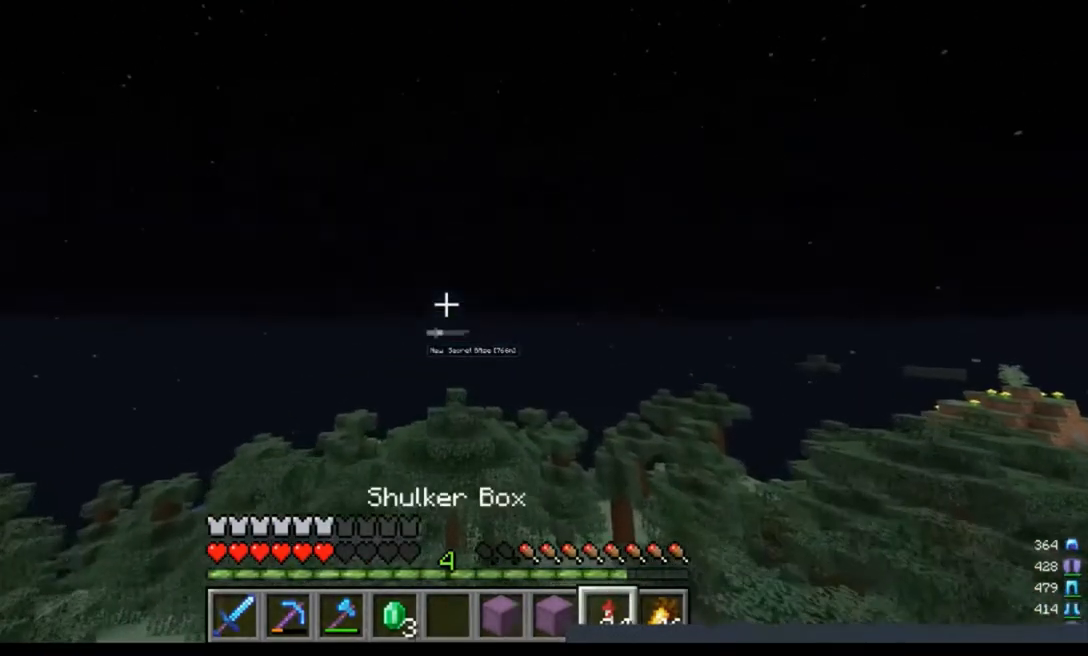
{"keys": ["w"], "mouse": ["right"], "events": [[367, "mouse_right", "down"]]}
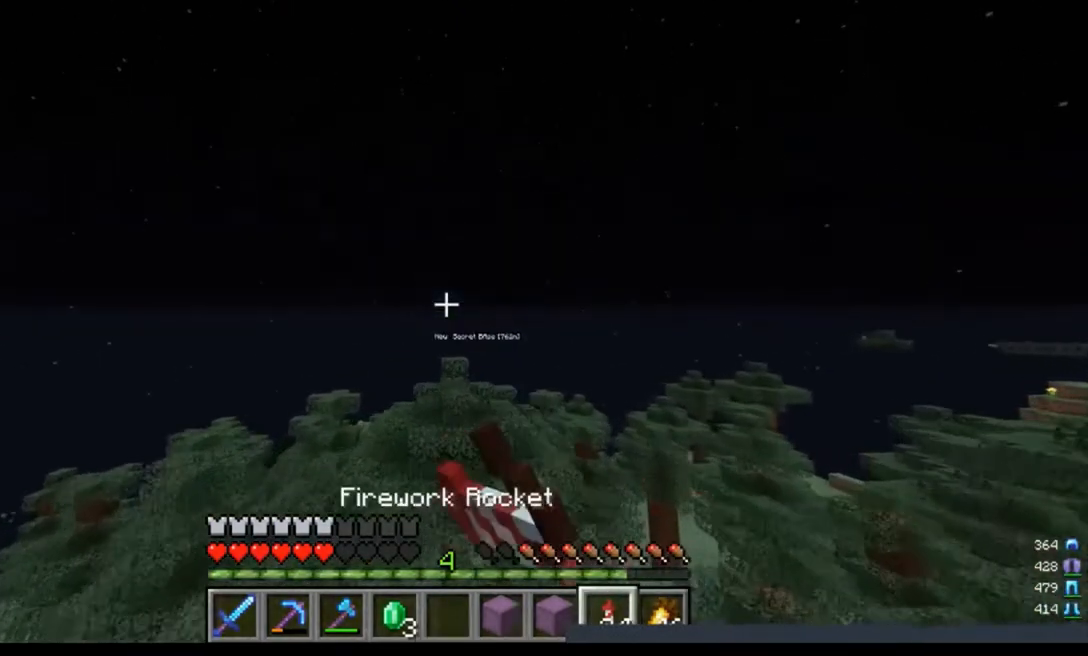
{"keys": ["w"], "mouse": [], "events": [[67, "mouse_right", "up"]]}
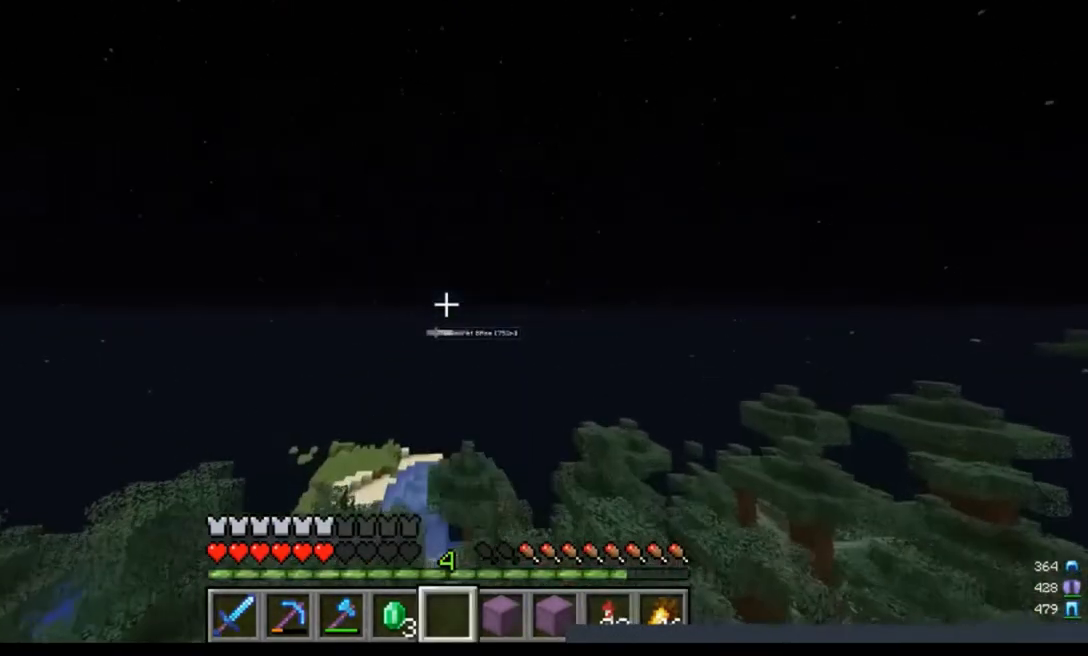
{"keys": ["w"], "mouse": [], "events": []}
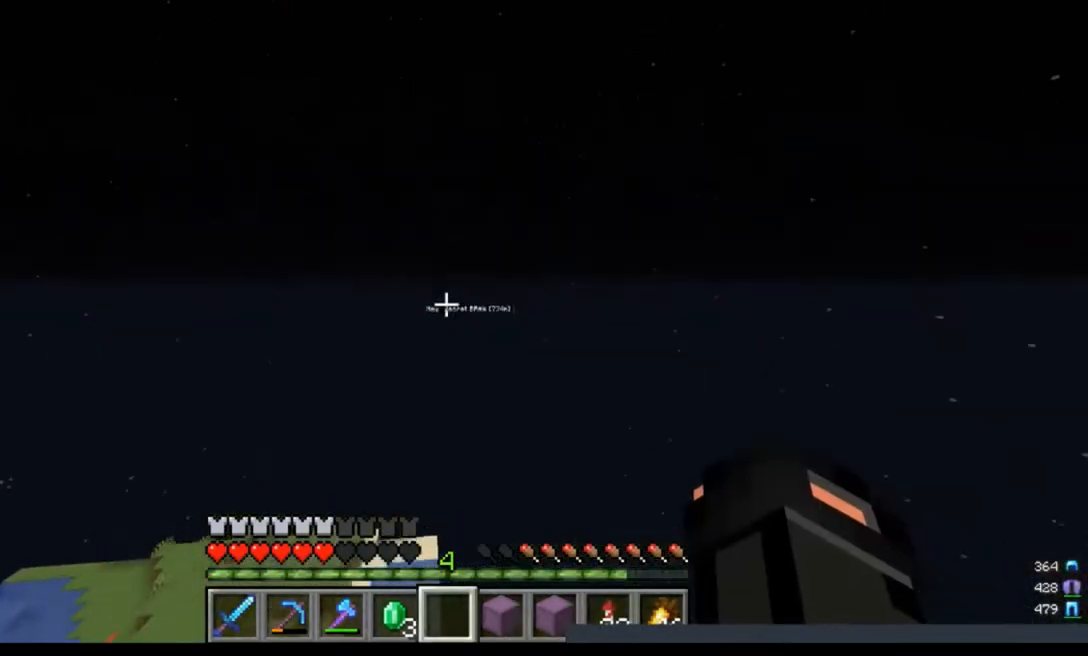
{"keys": ["w"], "mouse": [], "events": []}
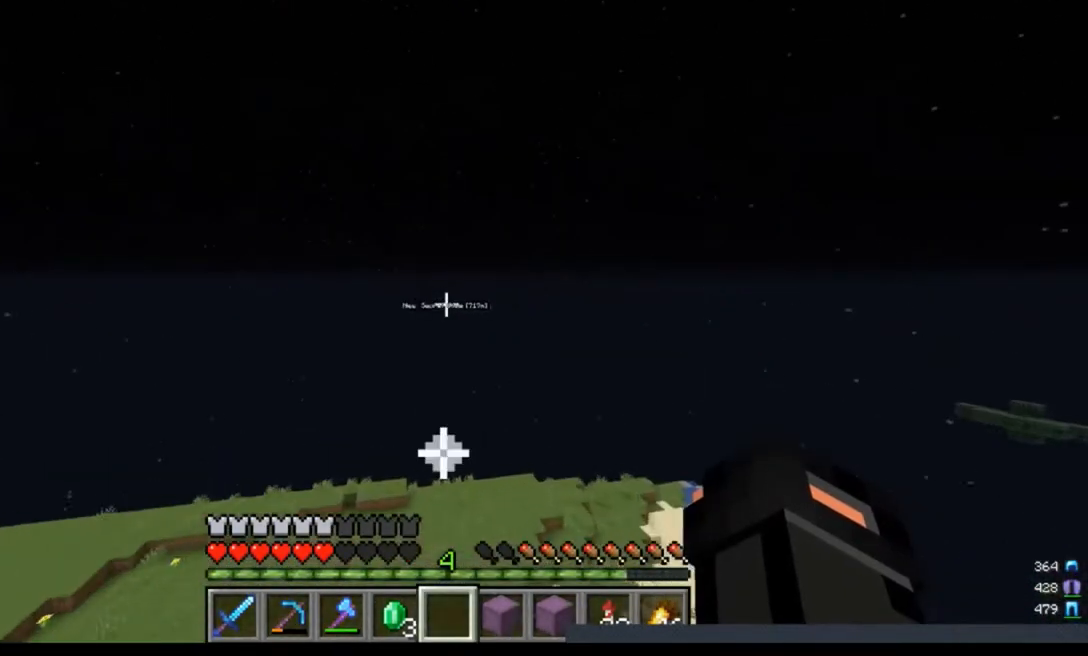
{"keys": ["w"], "mouse": [], "events": []}
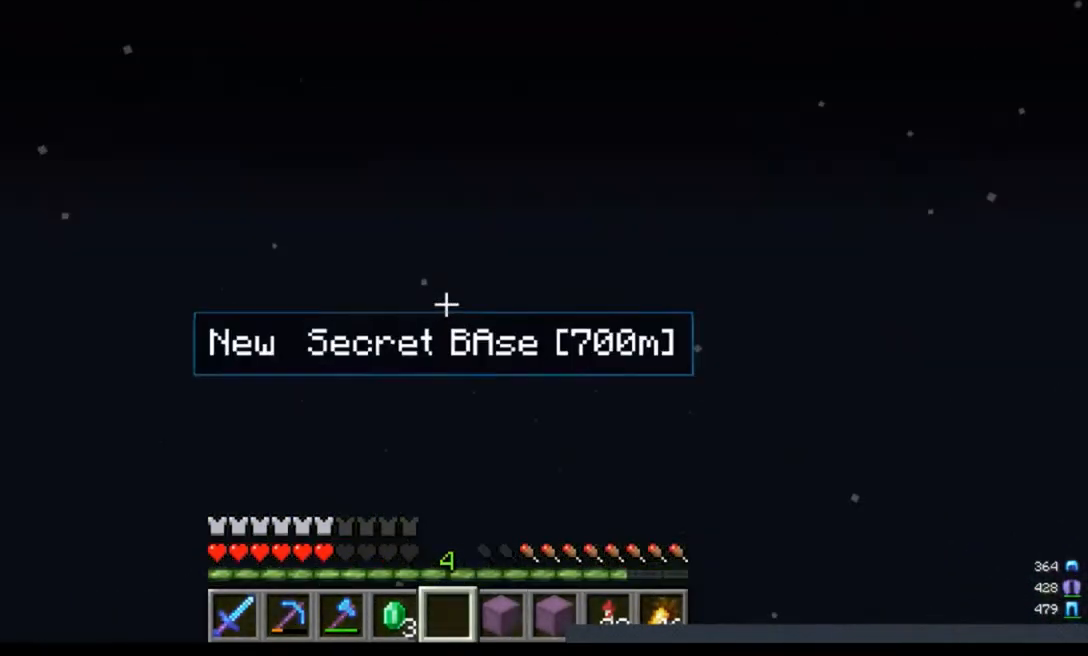
{"keys": ["w"], "mouse": [], "events": []}
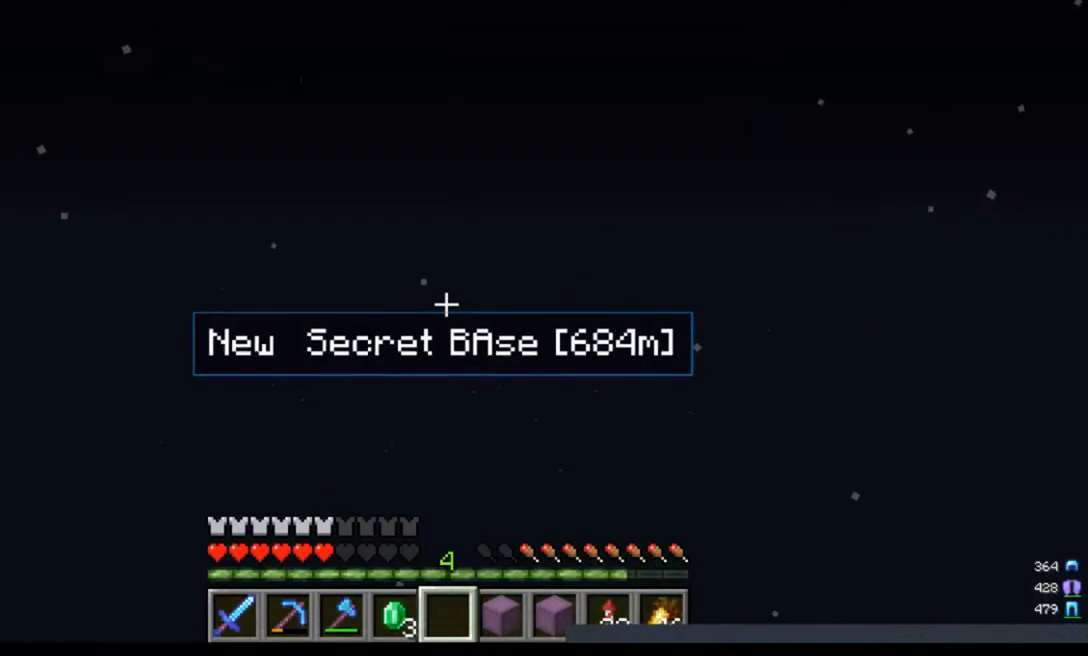
{"keys": ["w"], "mouse": [], "events": []}
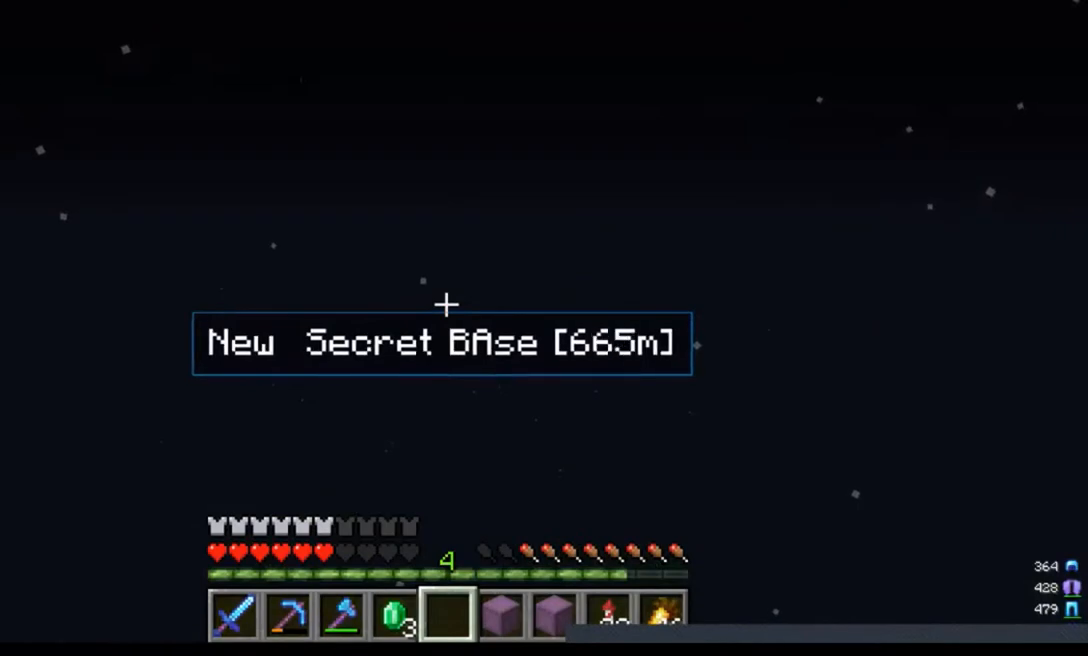
{"keys": ["w"], "mouse": [], "events": []}
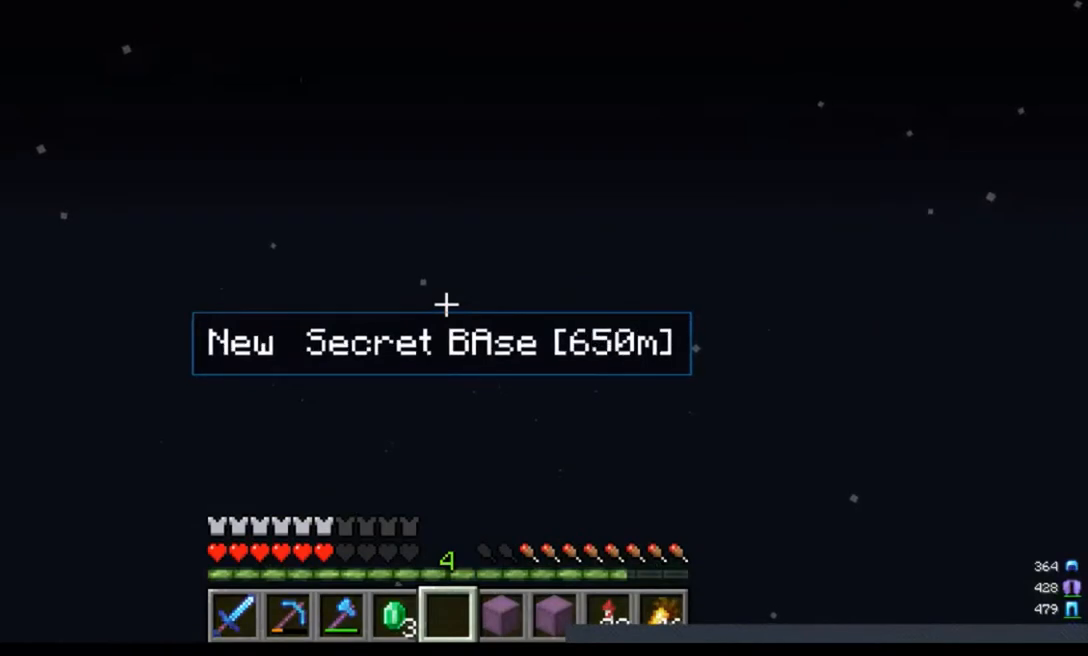
{"keys": ["w"], "mouse": [], "events": []}
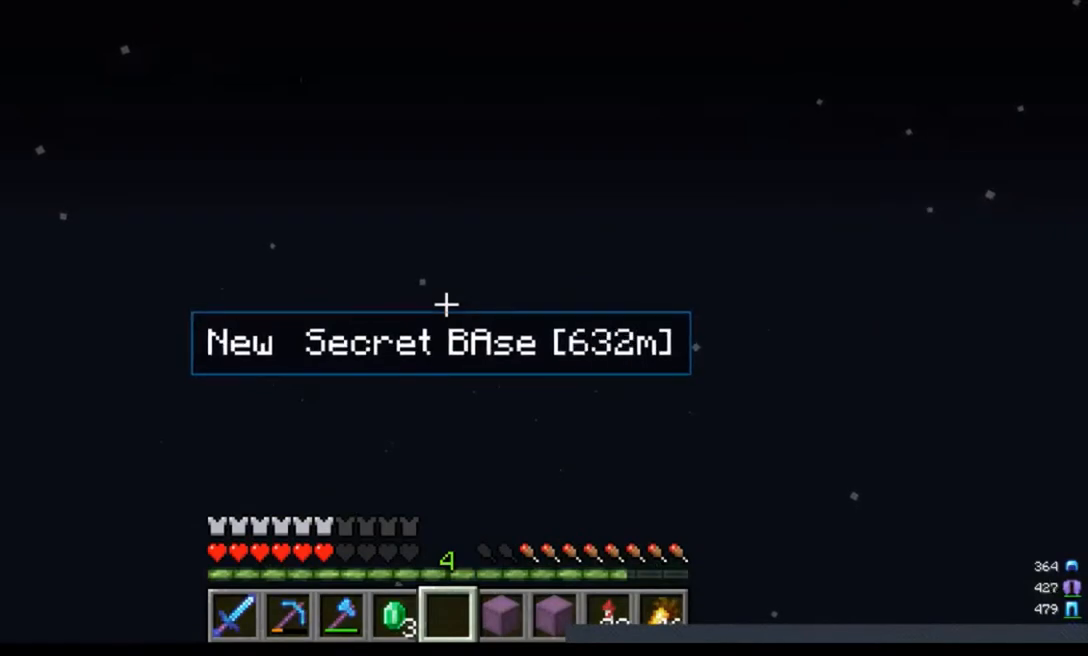
{"keys": ["w"], "mouse": [], "events": []}
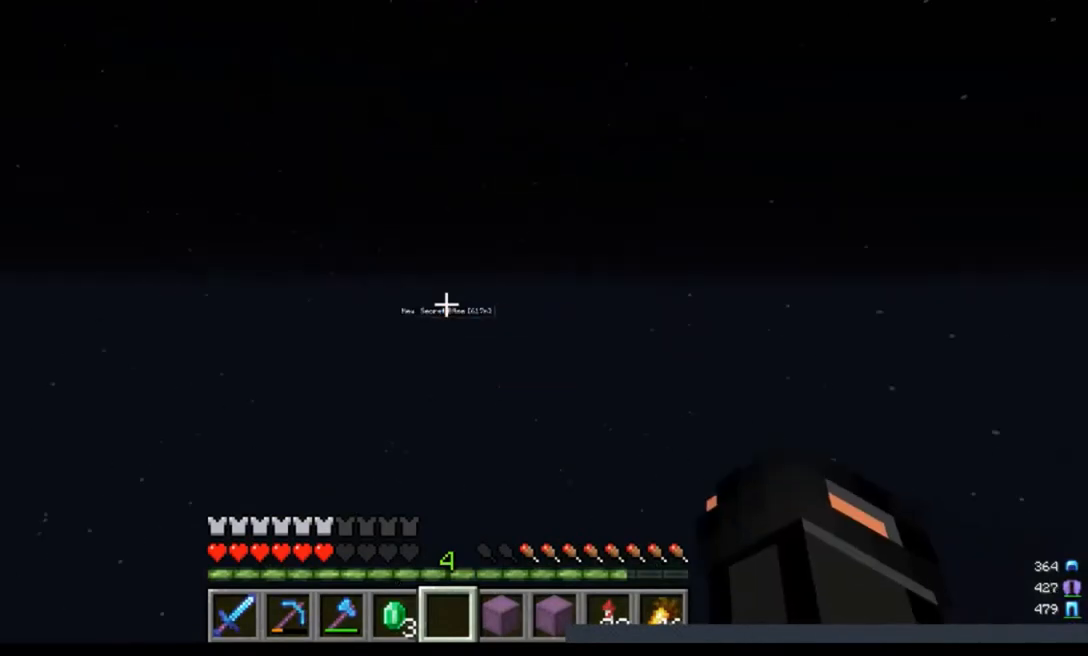
{"keys": ["a", "d", "w"], "mouse": [], "events": [[267, "a", "down"], [300, "d", "down"]]}
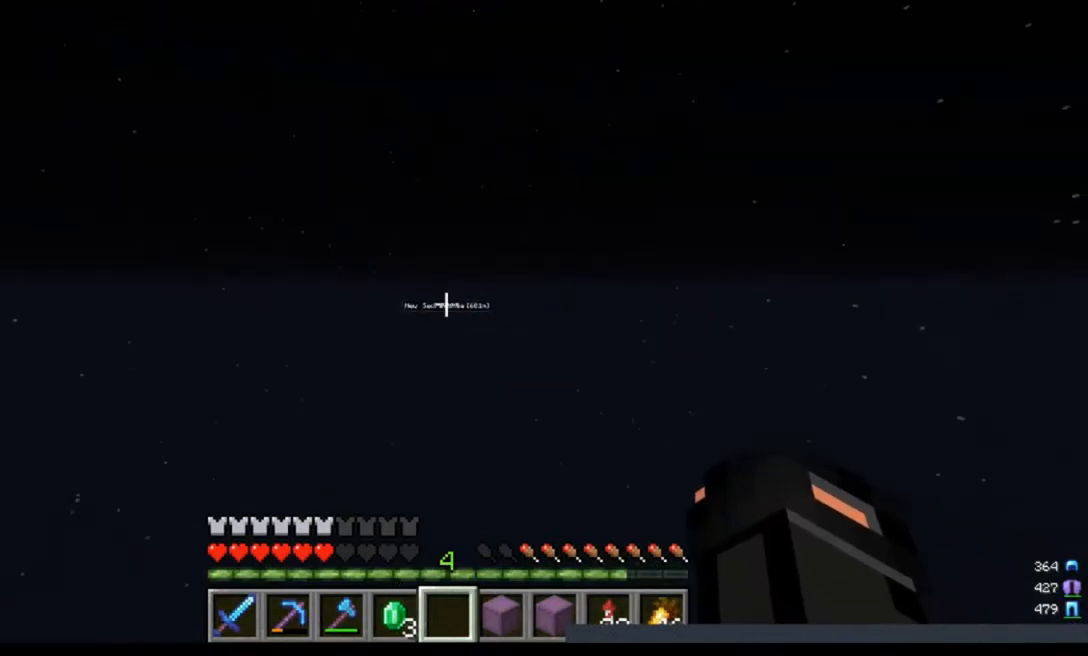
{"keys": ["a", "d", "w"], "mouse": [], "events": []}
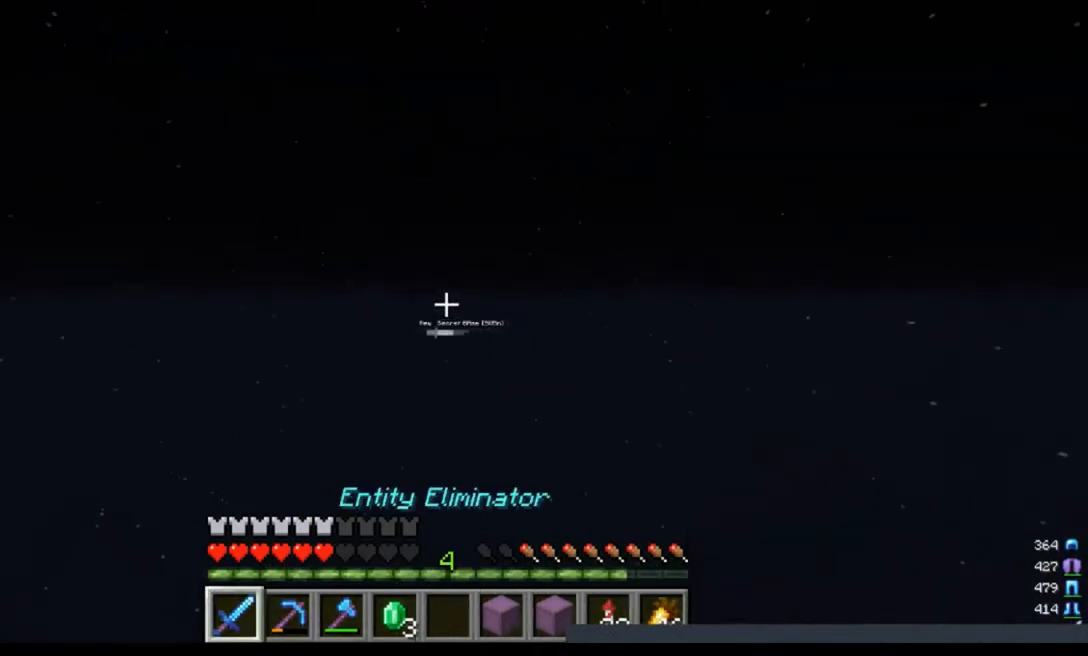
{"keys": ["a", "d", "w"], "mouse": [], "events": []}
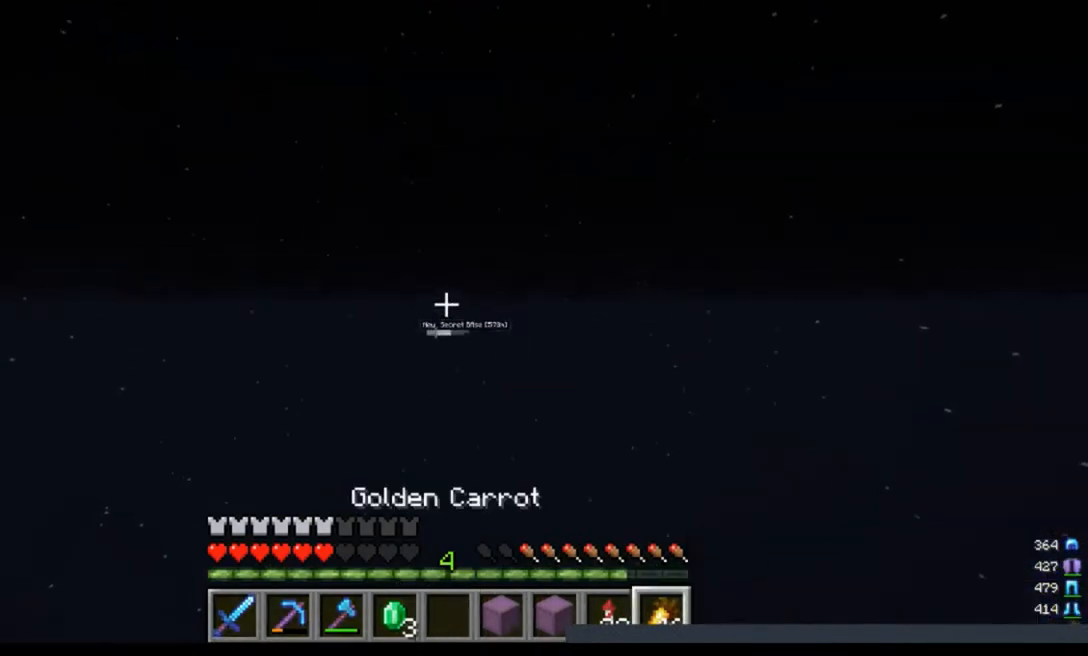
{"keys": ["a", "d", "w"], "mouse": [], "events": []}
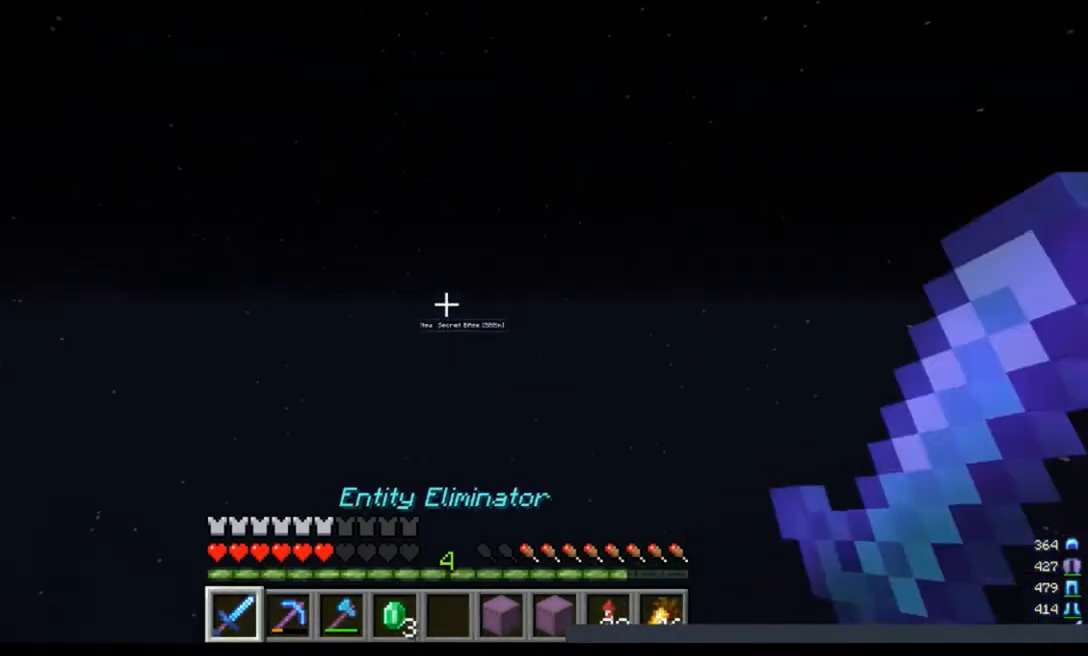
{"keys": ["a", "d", "w"], "mouse": [], "events": []}
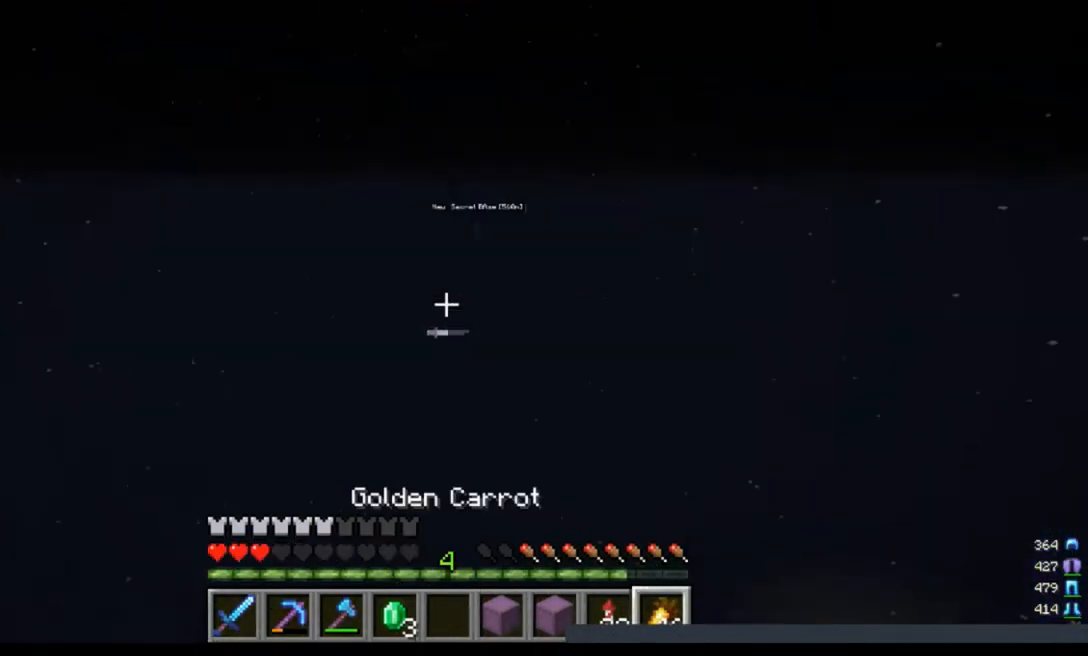
{"keys": ["a", "d", "w"], "mouse": [], "events": []}
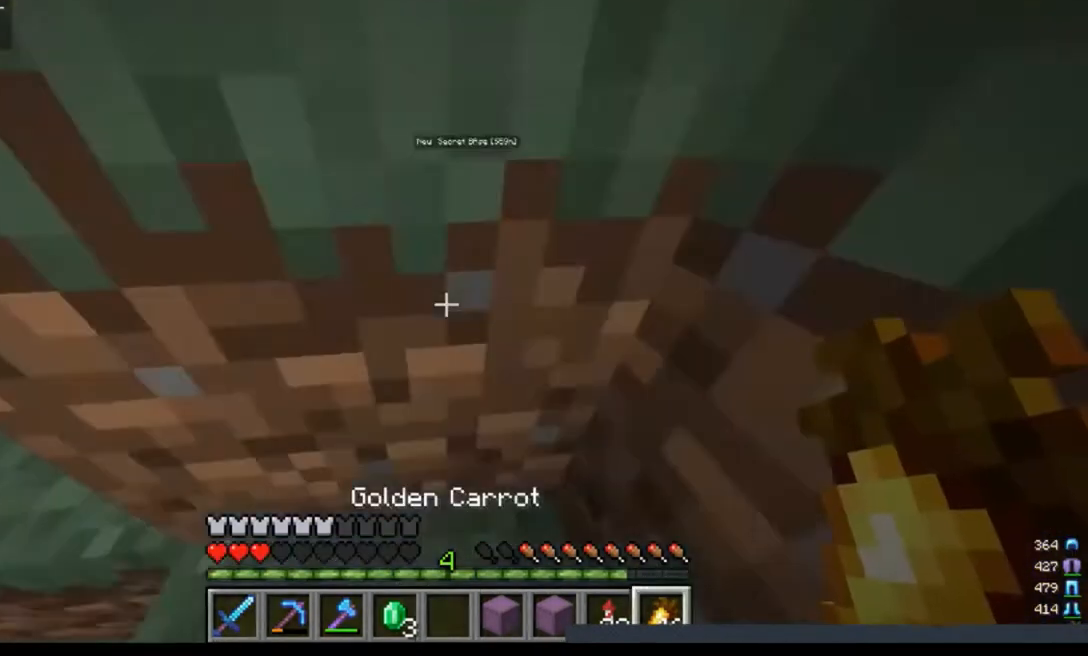
{"keys": [], "mouse": ["right"], "events": [[300, "a", "up"], [300, "d", "up"], [300, "w", "up"], [500, "mouse_right", "down"]]}
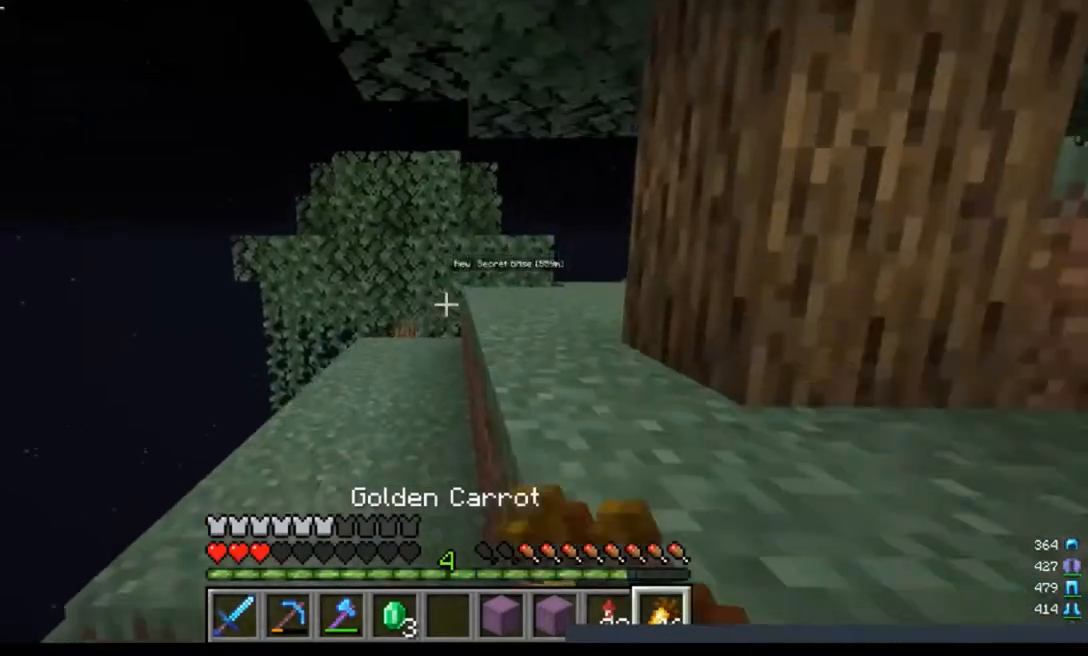
{"keys": [], "mouse": ["right"], "events": []}
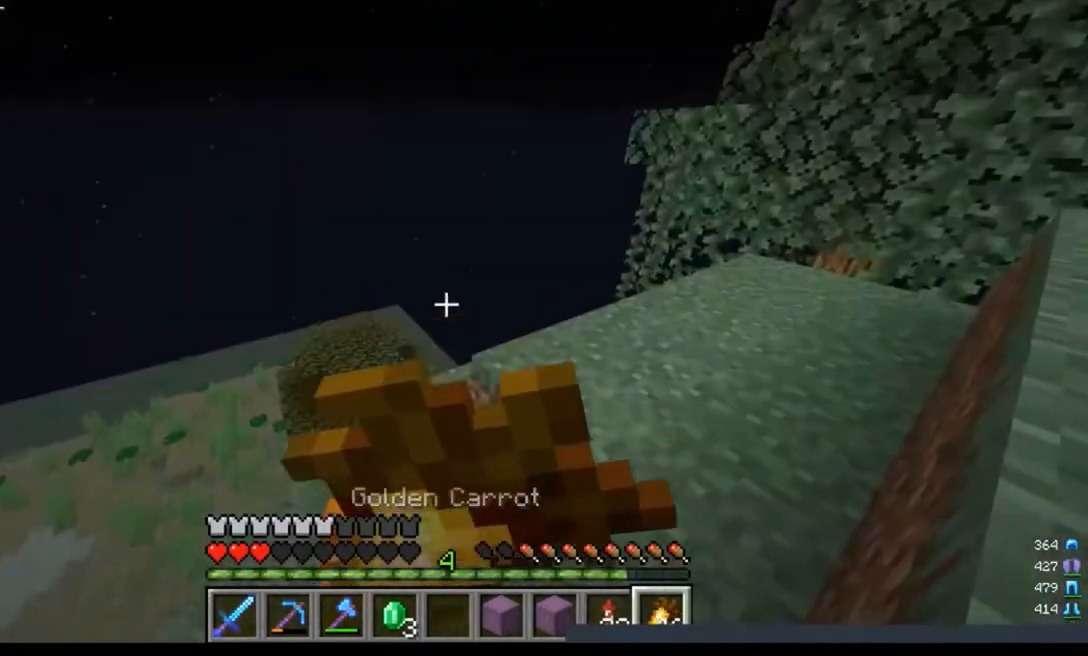
{"keys": [], "mouse": ["right"], "events": []}
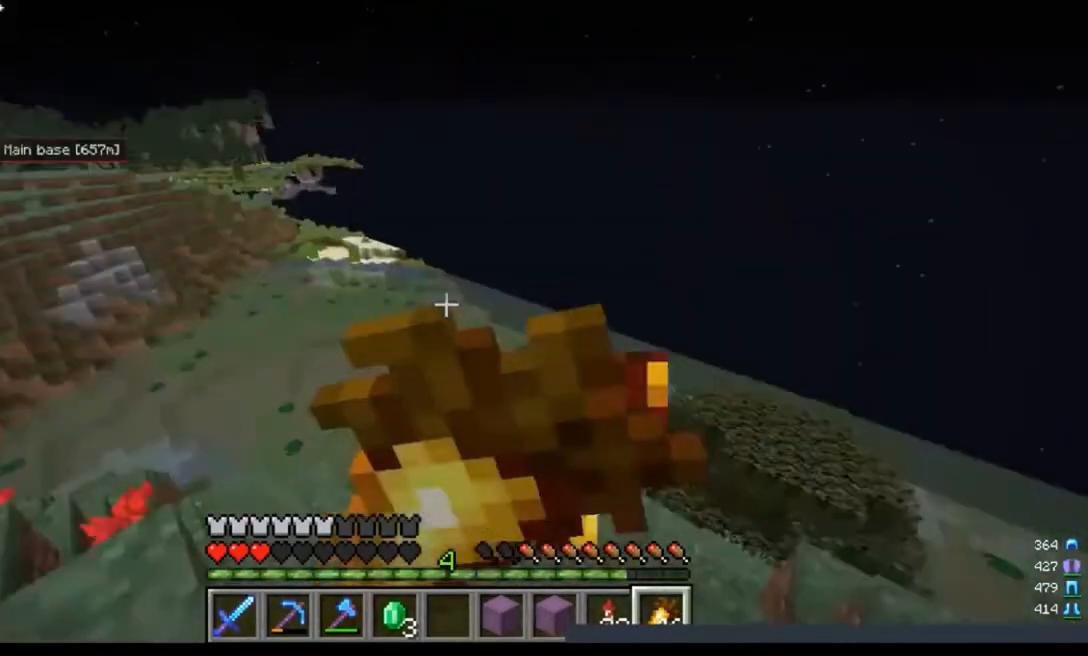
{"keys": ["a", "d"], "mouse": ["left", "right"], "events": [[100, "a", "down"], [133, "d", "down"], [233, "mouse_left", "down"]]}
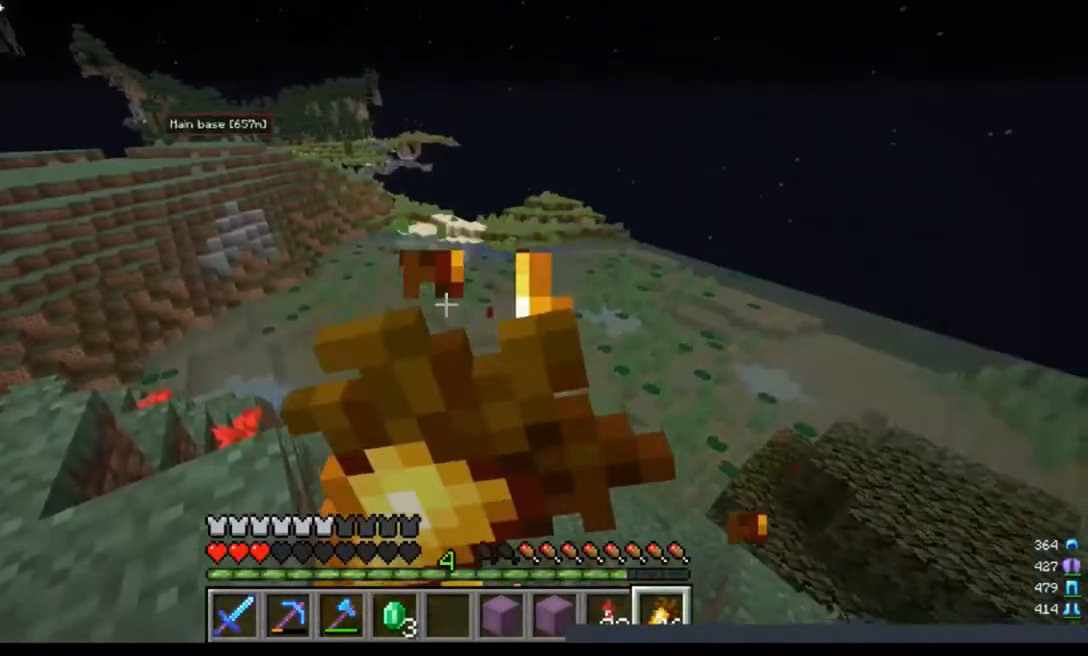
{"keys": ["a", "d", "w"], "mouse": ["right"], "events": [[33, "mouse_left", "up"], [300, "w", "down"]]}
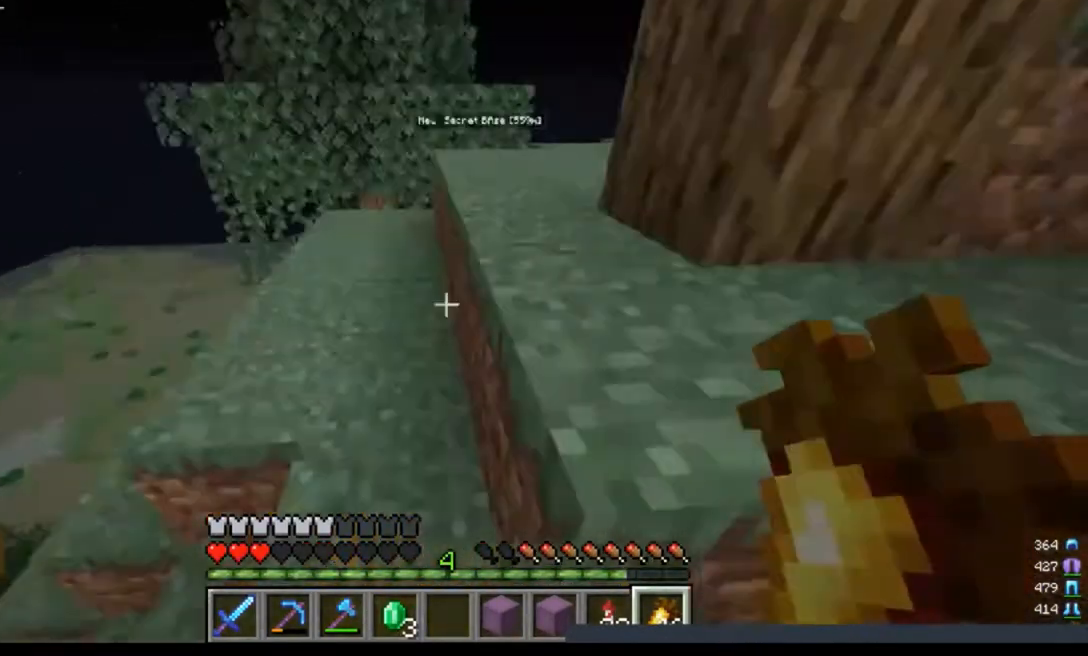
{"keys": ["a", "w"], "mouse": ["right"], "events": [[133, "d", "up"]]}
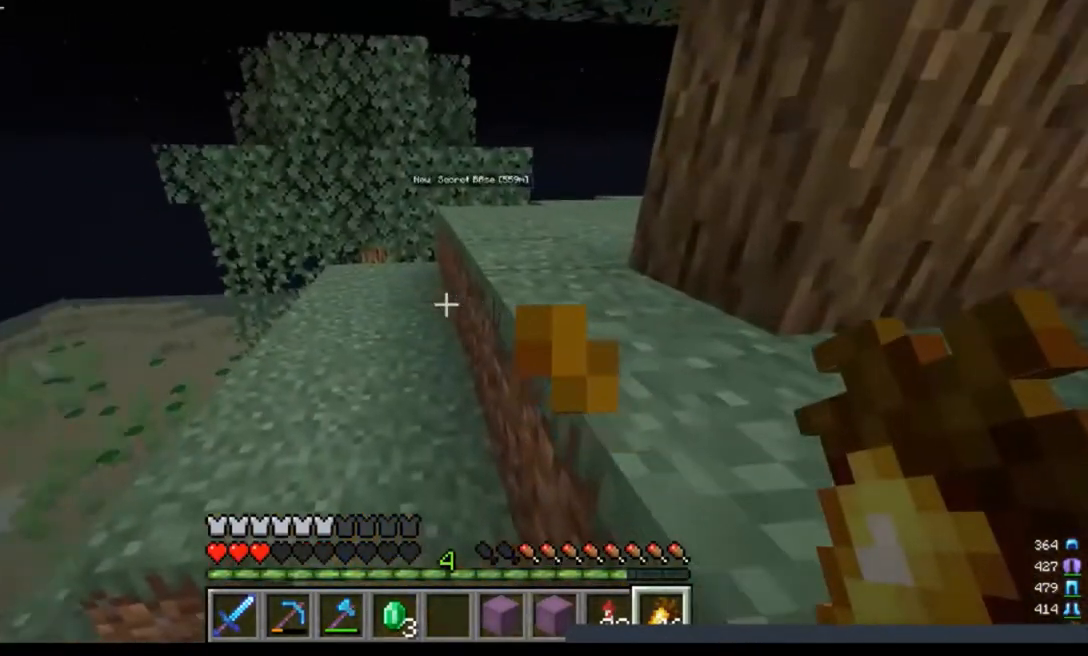
{"keys": ["a", "d", "w"], "mouse": ["right"], "events": [[100, "d", "down"]]}